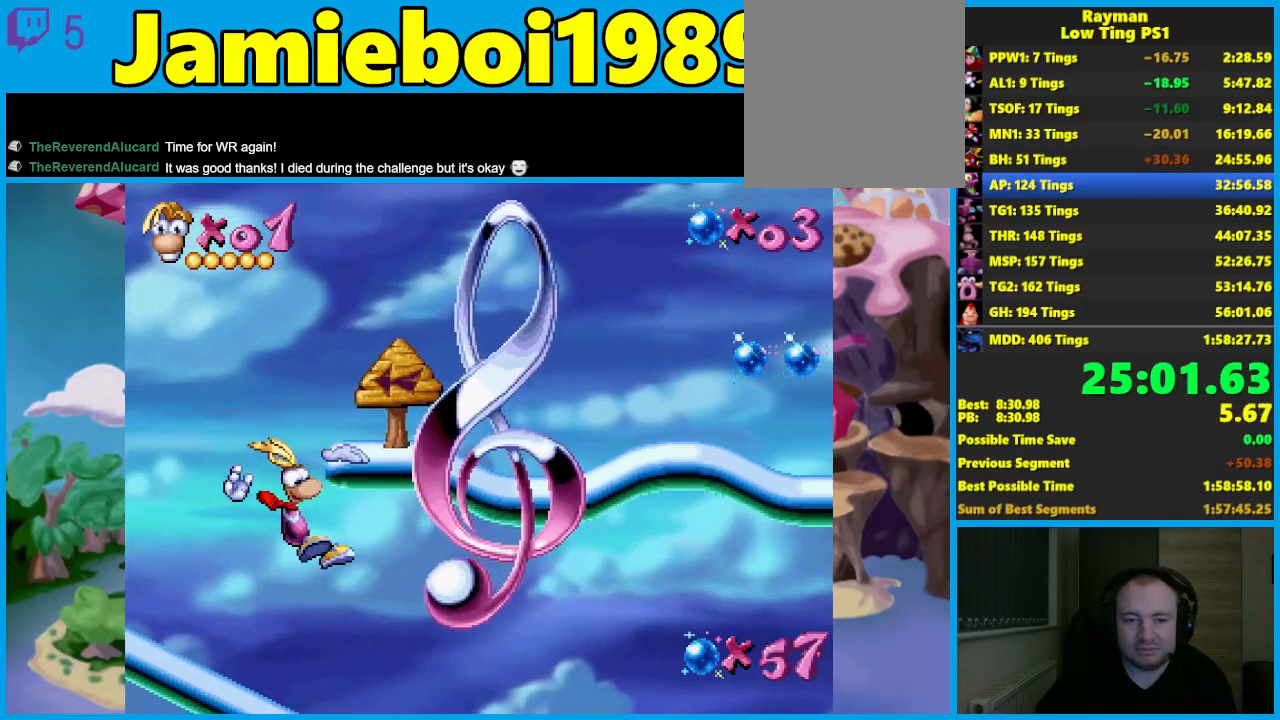
Gameplay with a controller (Xbox layout); each line is a JSON object with the inputs held at the frame after it. "button_events" lists button changes between this image and that frame as [ms after this image, input, new state], when the widget could be followed in between (sticks are given only as held states). Not read: R3 right_stick.
{"buttons": [], "left_stick": "center", "button_events": []}
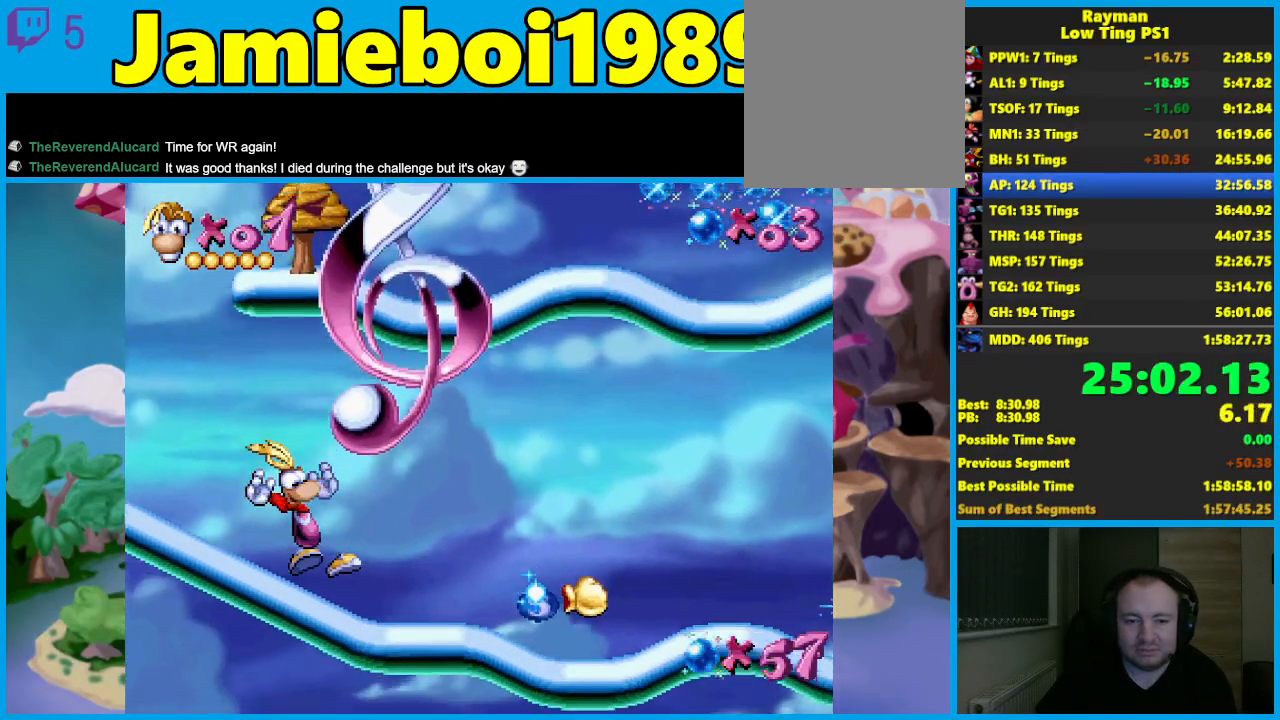
{"buttons": [], "left_stick": "right", "button_events": []}
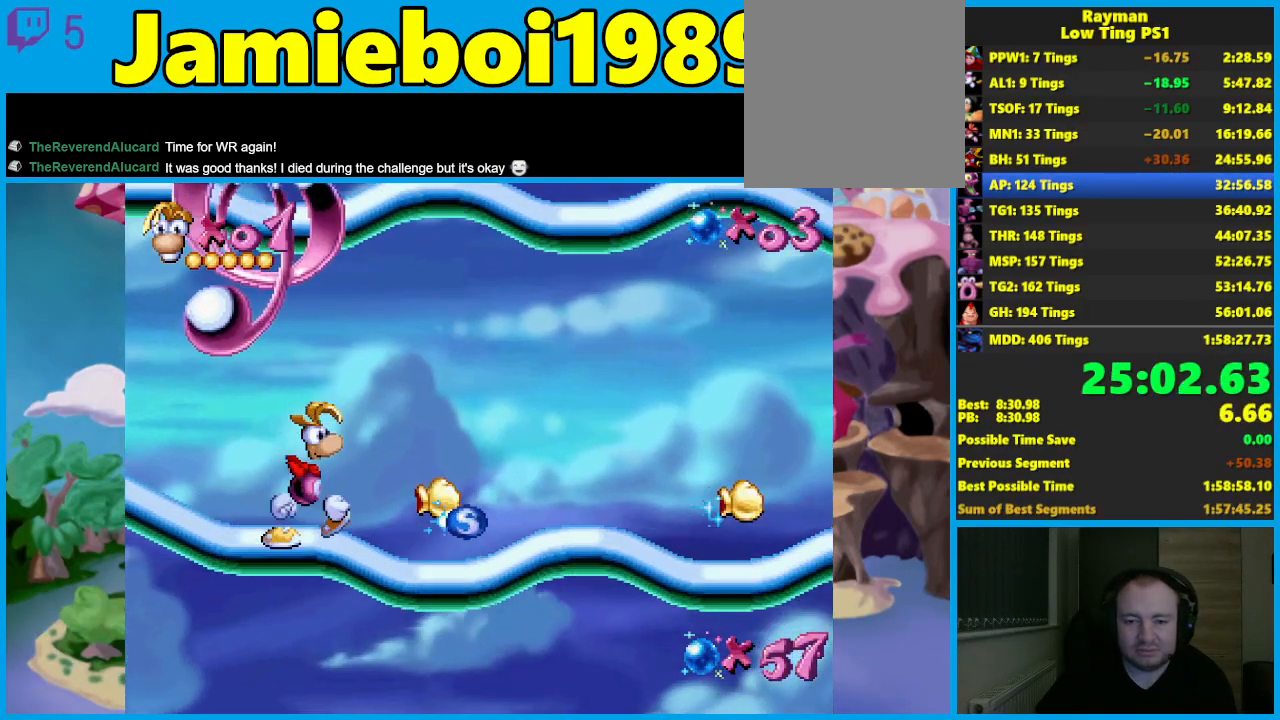
{"buttons": [], "left_stick": "right", "button_events": []}
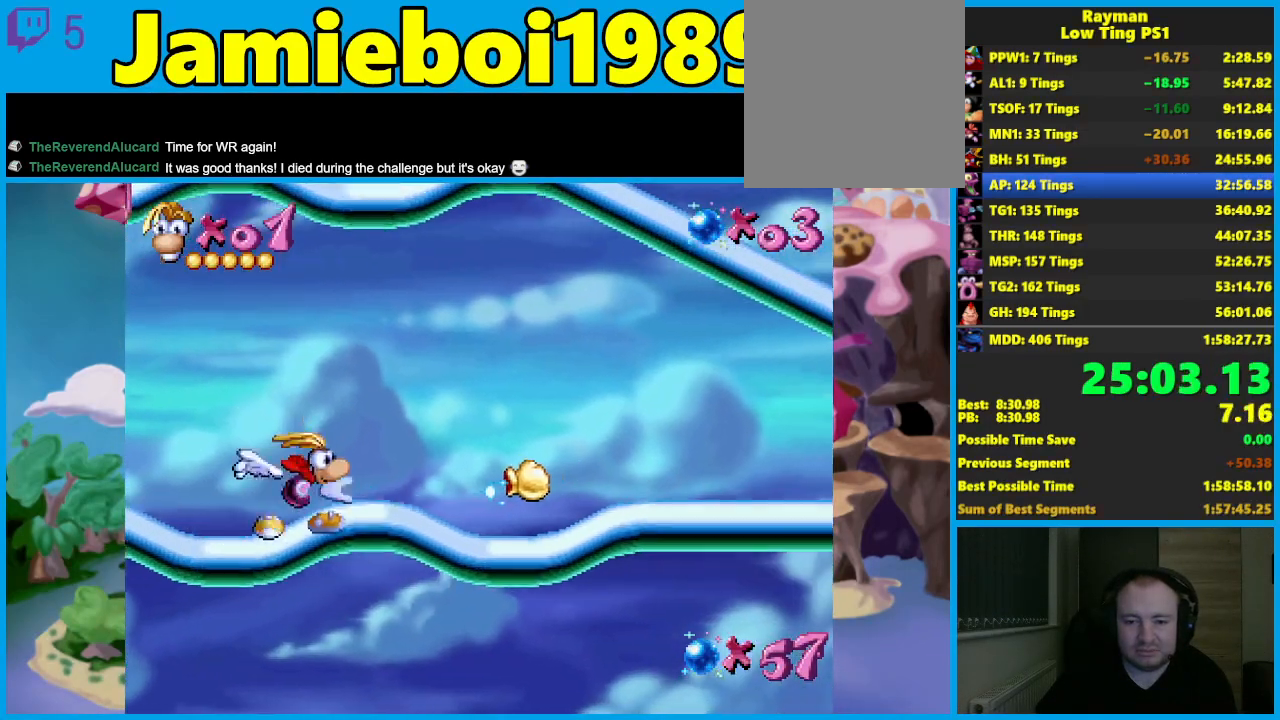
{"buttons": [], "left_stick": "right", "button_events": []}
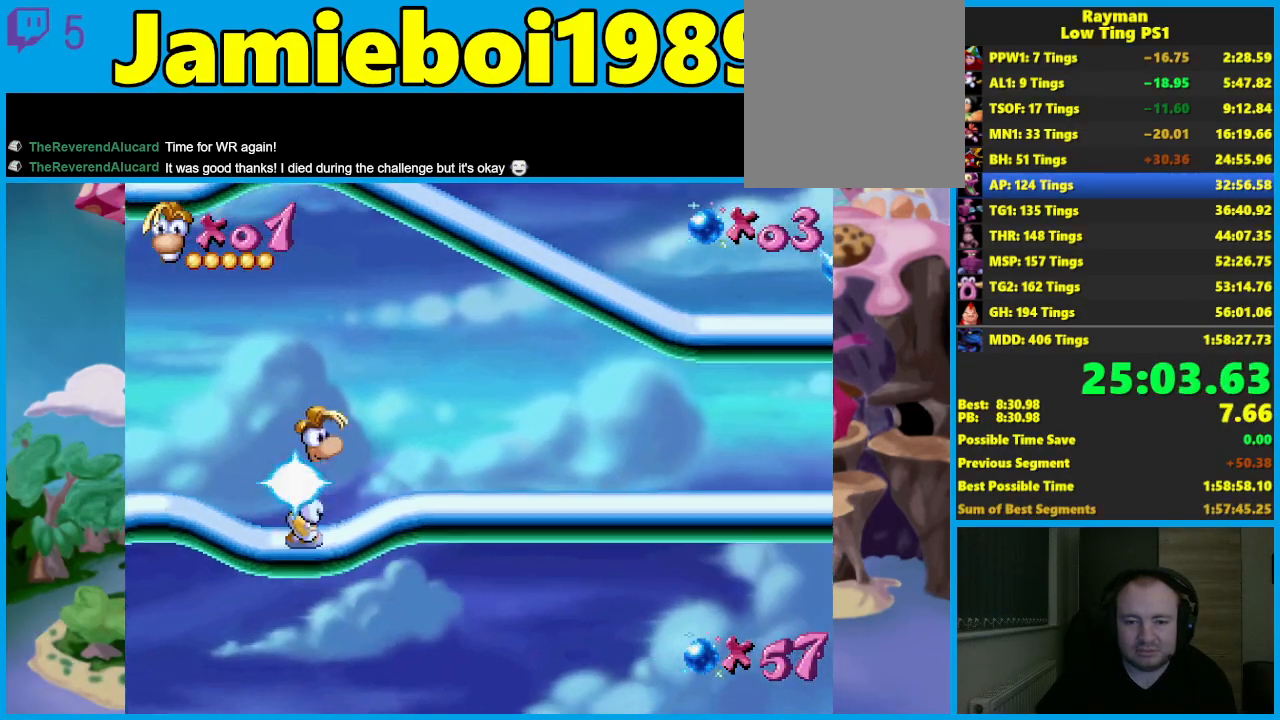
{"buttons": [], "left_stick": "center", "button_events": []}
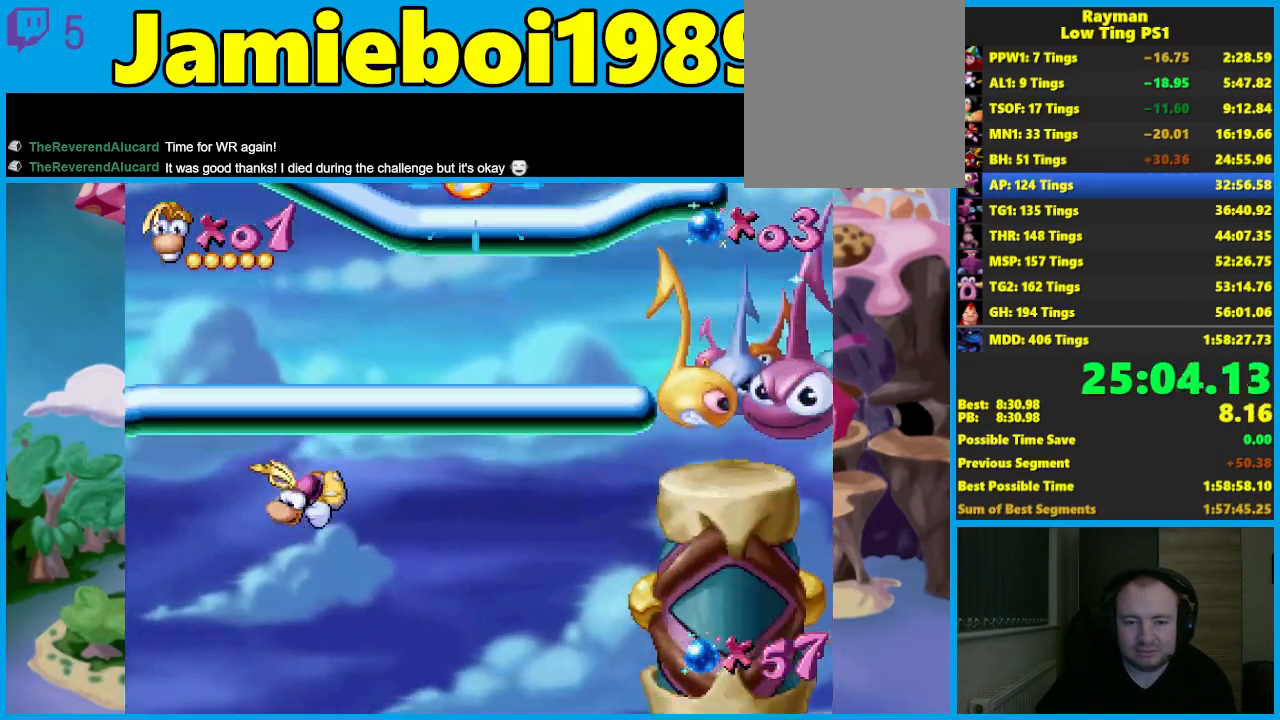
{"buttons": [], "left_stick": "center", "button_events": []}
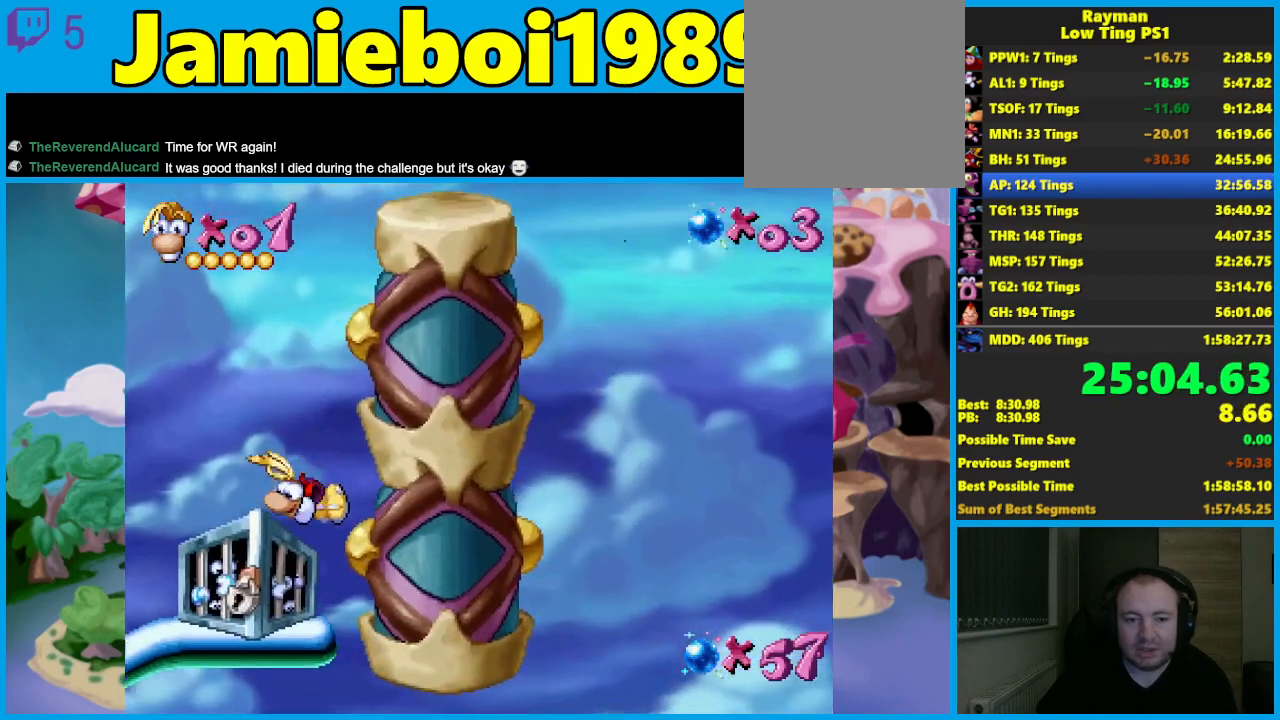
{"buttons": [], "left_stick": "center", "button_events": [[83, "X", "down"], [200, "X", "up"]]}
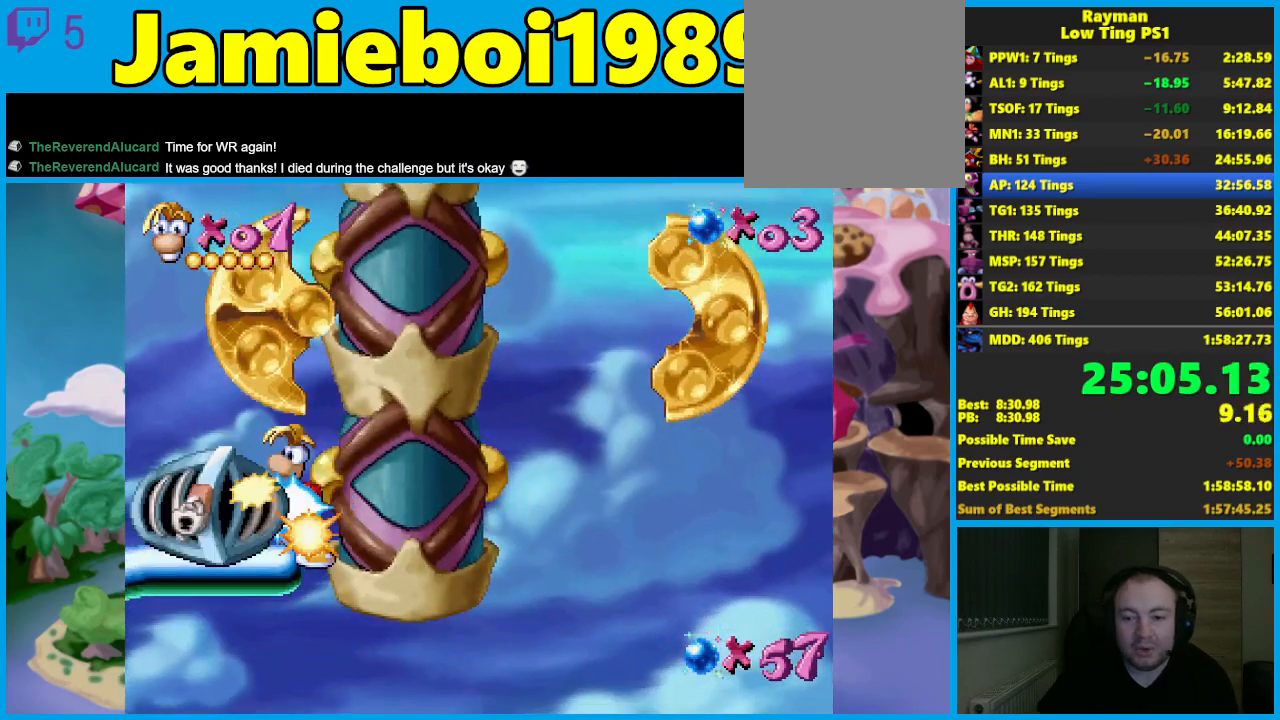
{"buttons": [], "left_stick": "center", "button_events": []}
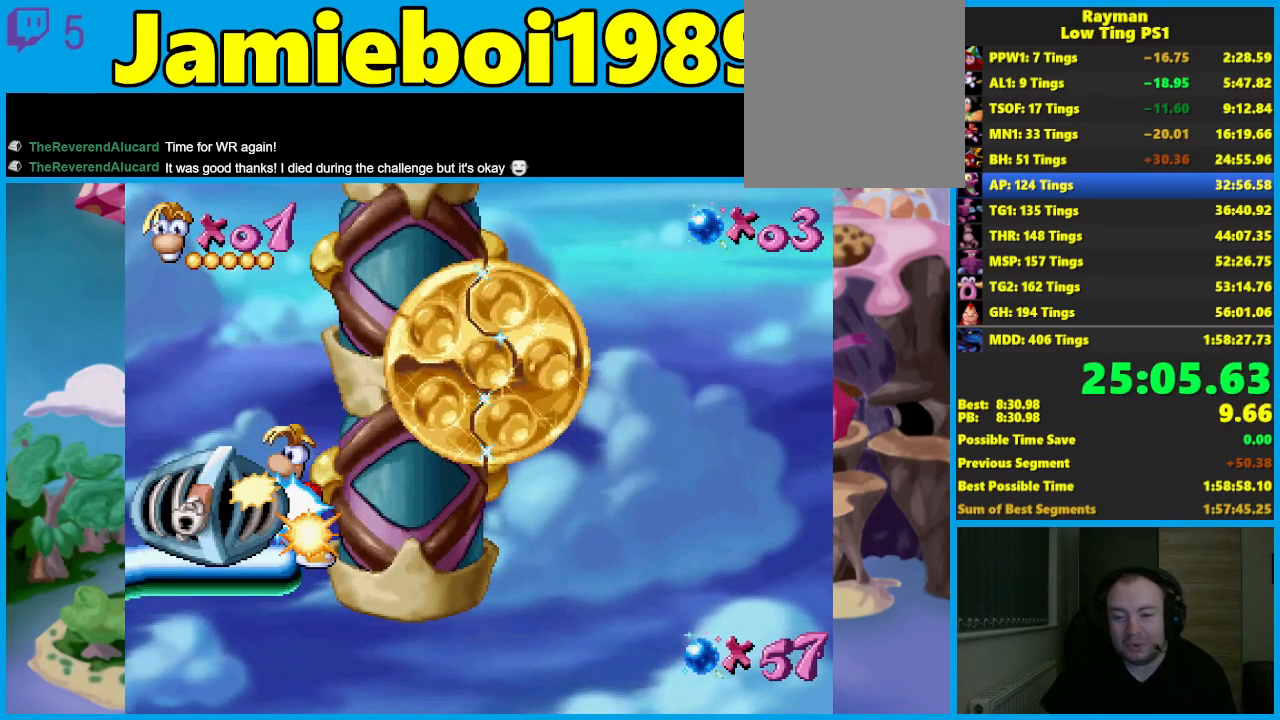
{"buttons": [], "left_stick": "center", "button_events": []}
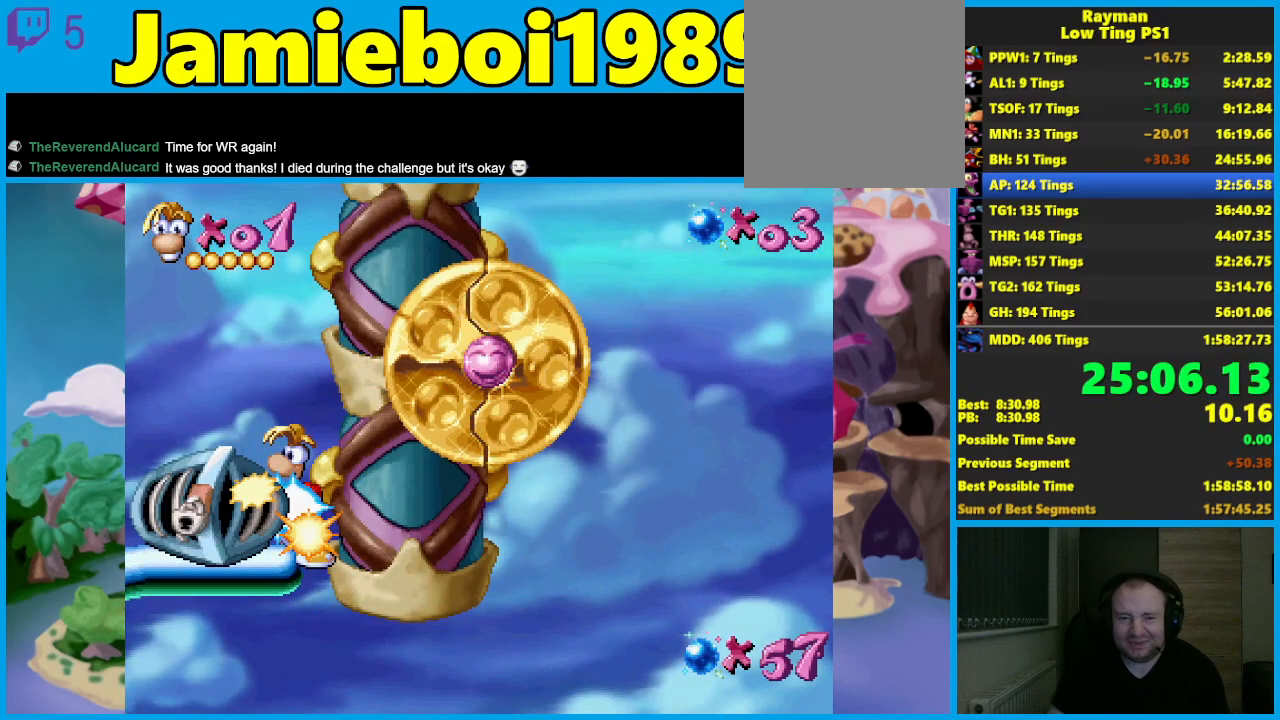
{"buttons": [], "left_stick": "center", "button_events": []}
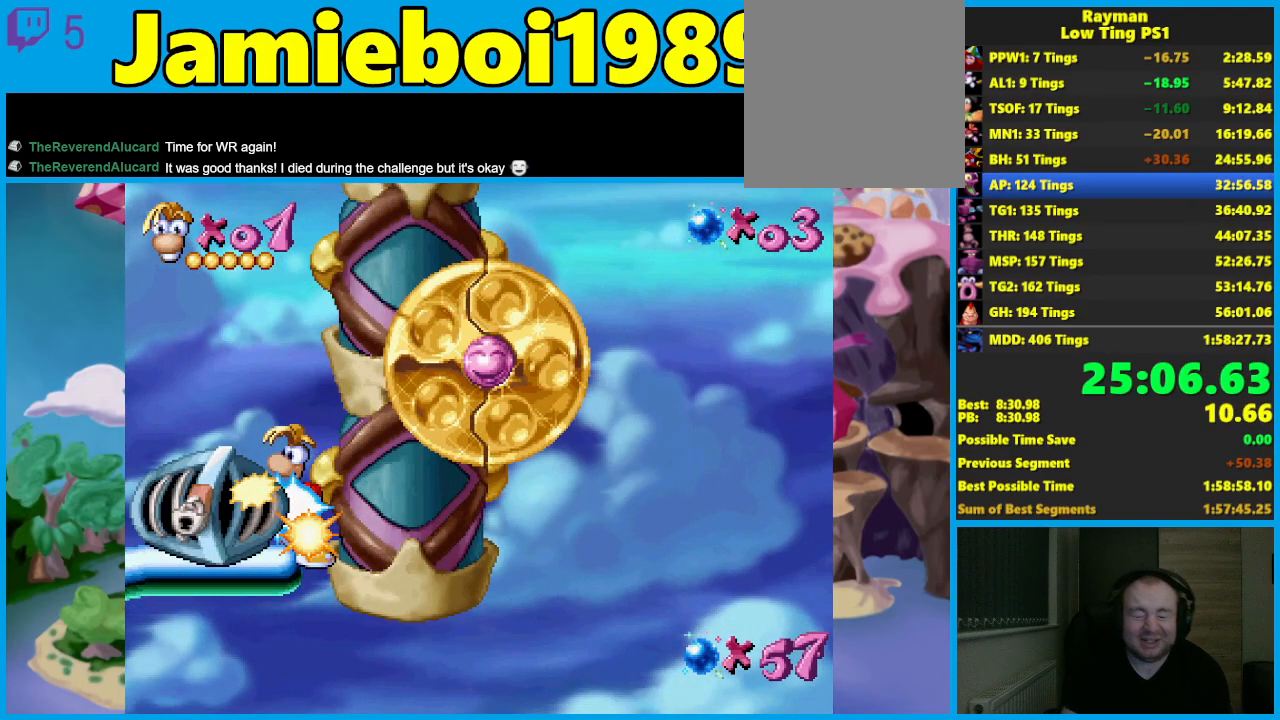
{"buttons": [], "left_stick": "left", "button_events": []}
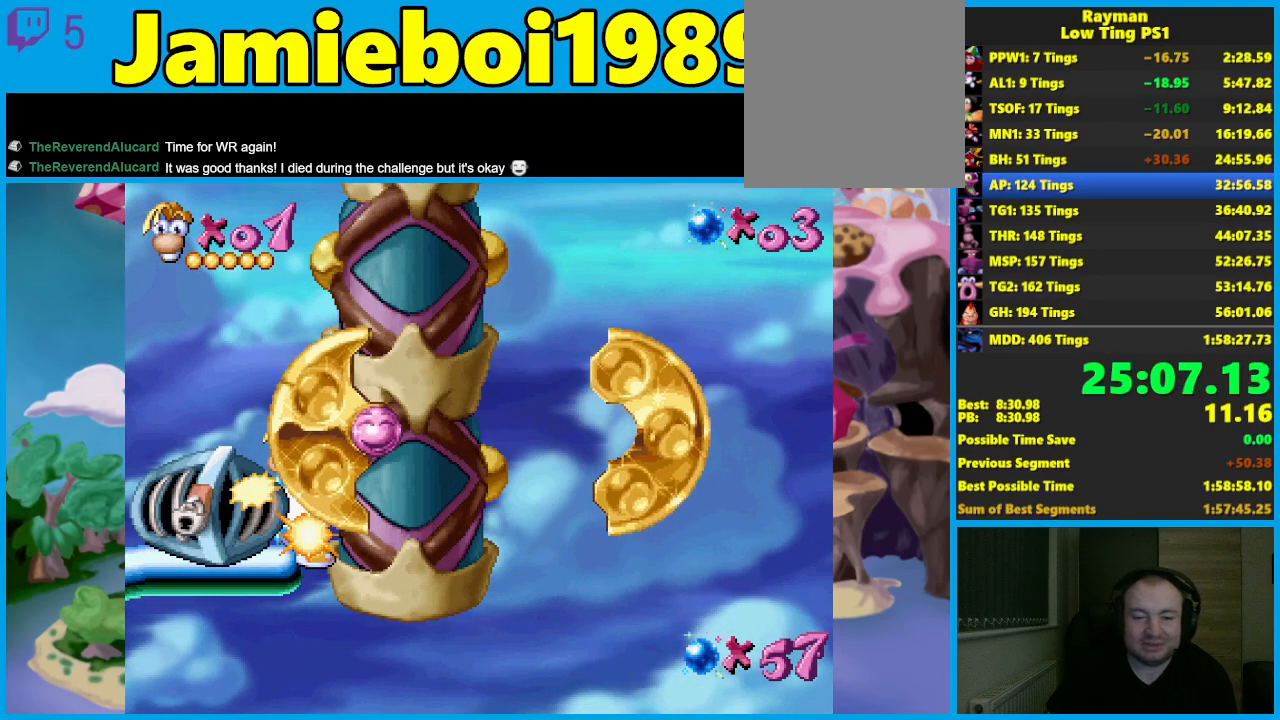
{"buttons": [], "left_stick": "left", "button_events": []}
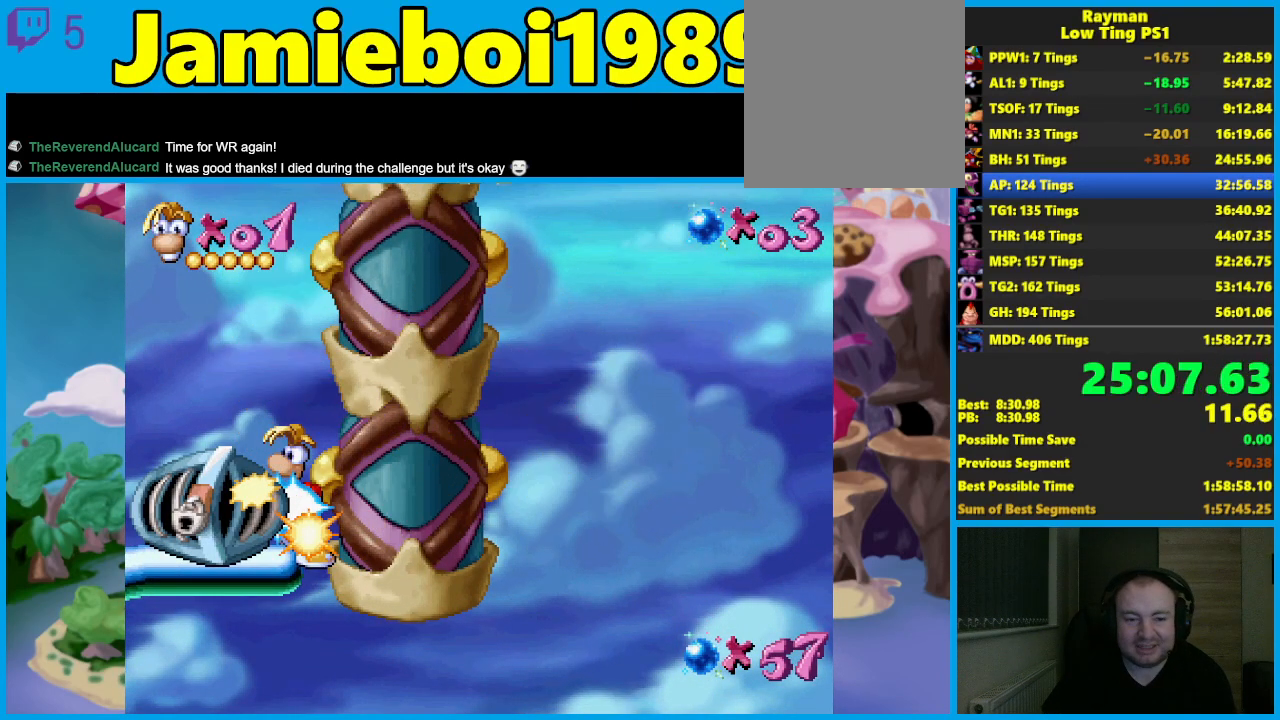
{"buttons": ["X"], "left_stick": "right", "button_events": [[467, "X", "down"]]}
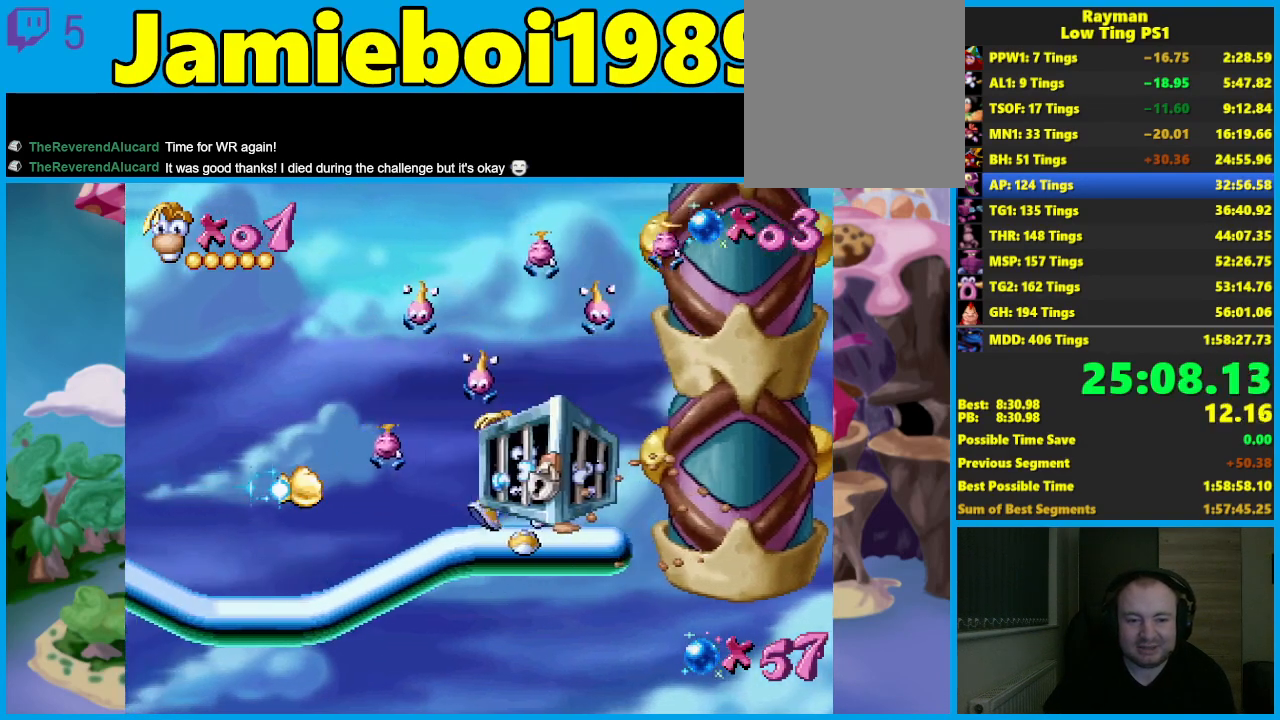
{"buttons": ["X"], "left_stick": "center", "button_events": []}
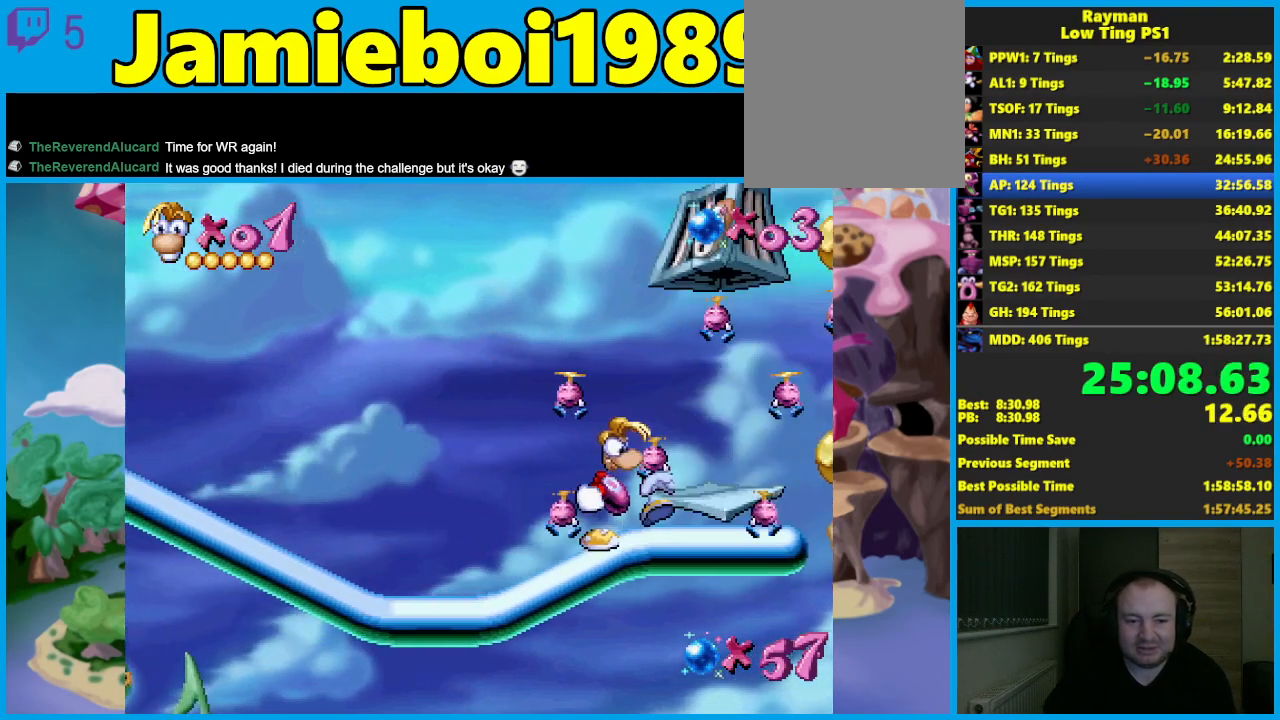
{"buttons": ["X"], "left_stick": "center", "button_events": []}
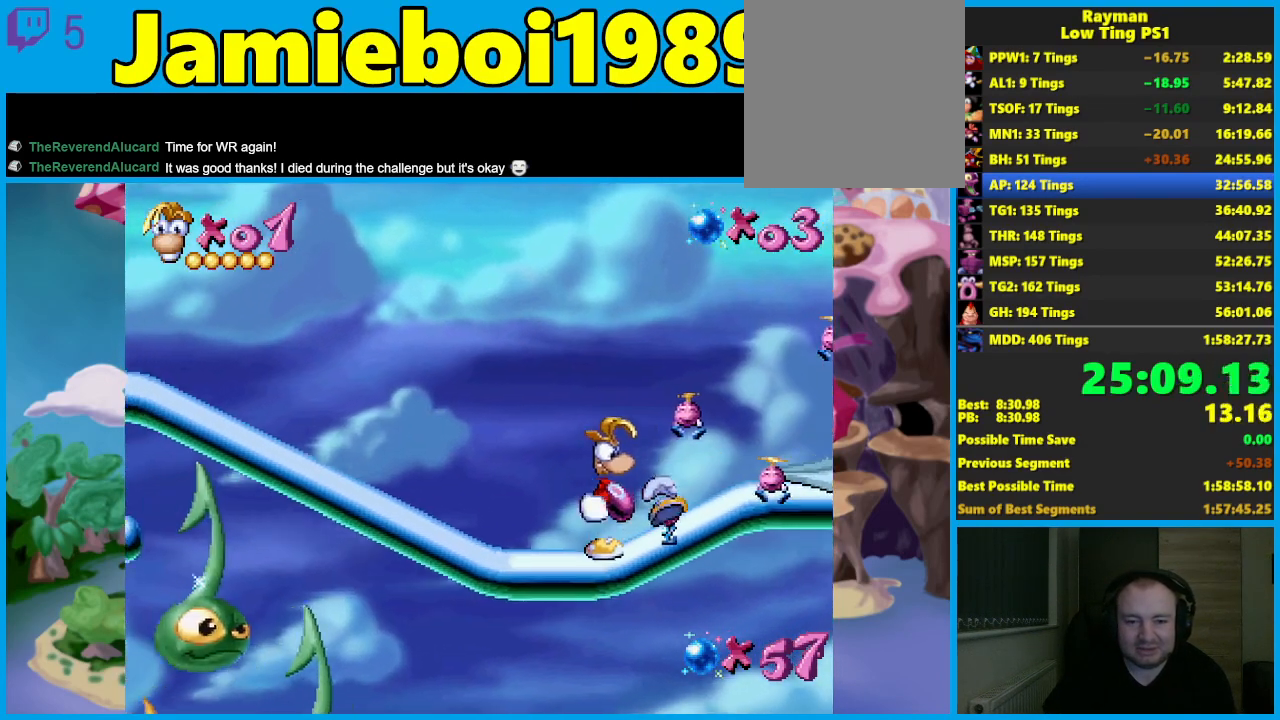
{"buttons": [], "left_stick": "left", "button_events": [[500, "X", "up"]]}
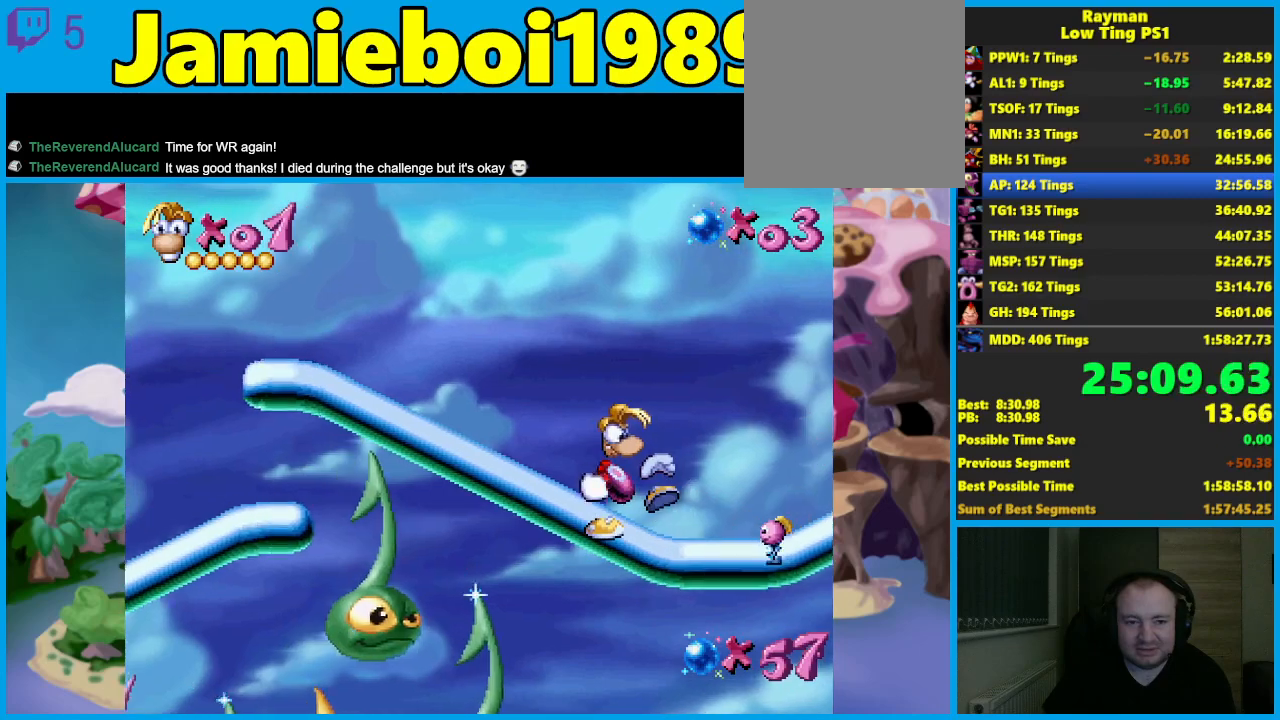
{"buttons": ["A"], "left_stick": "left", "button_events": [[400, "A", "down"]]}
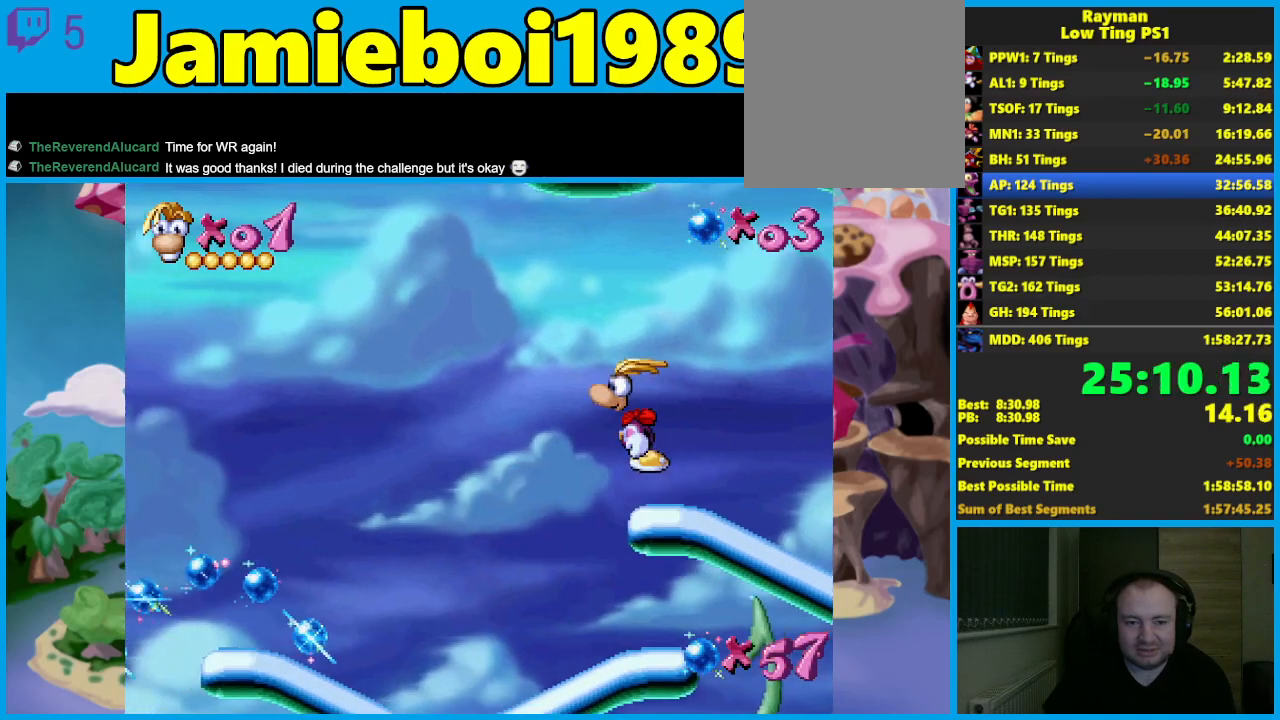
{"buttons": ["A"], "left_stick": "left", "button_events": []}
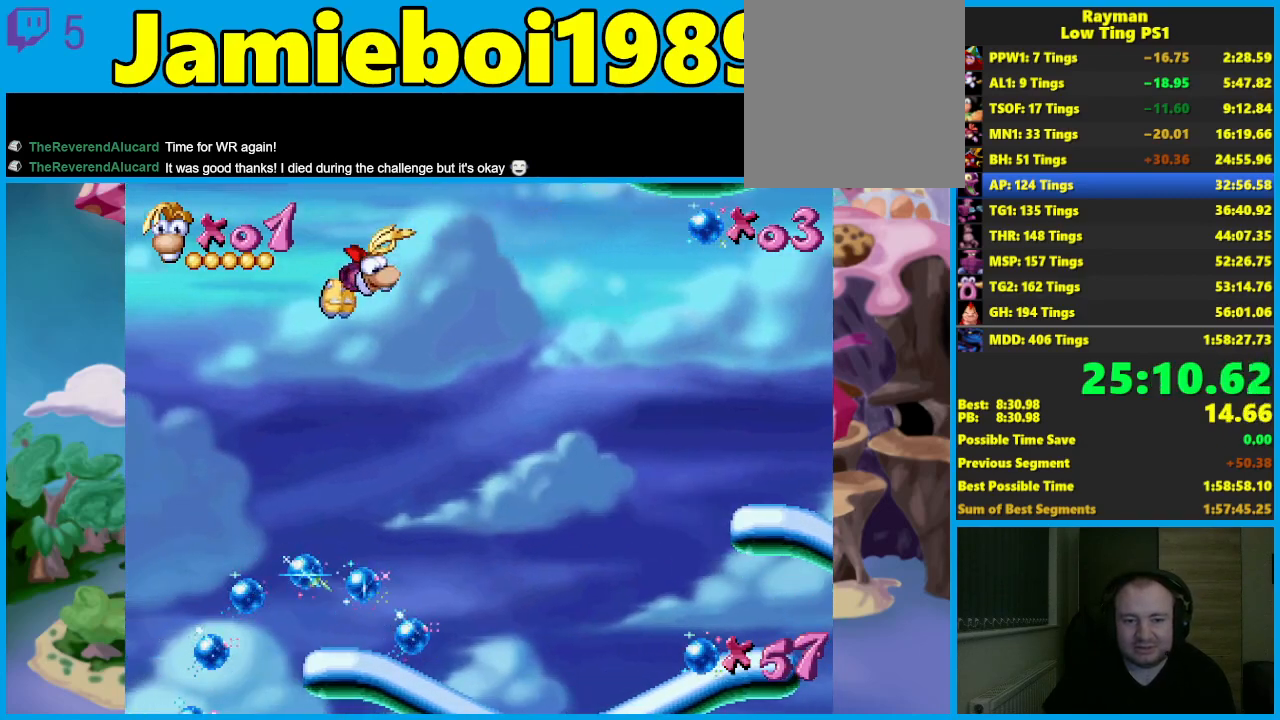
{"buttons": [], "left_stick": "left", "button_events": [[367, "A", "up"]]}
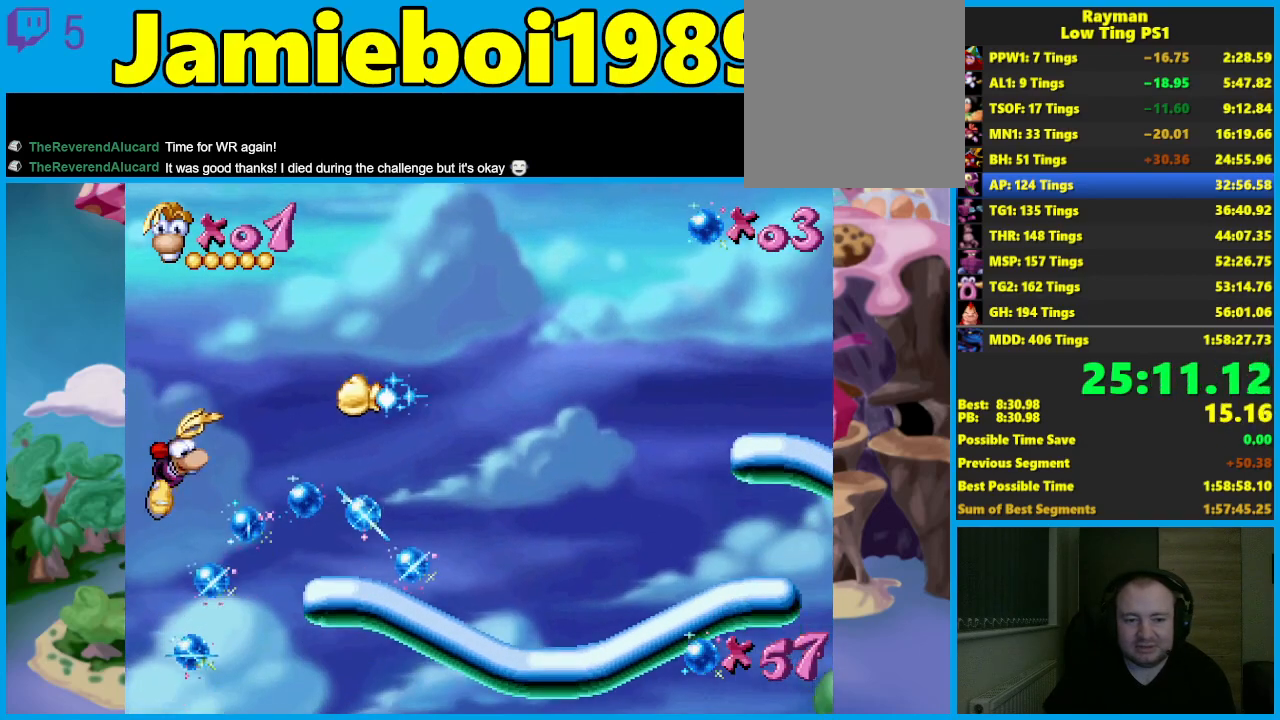
{"buttons": [], "left_stick": "down", "button_events": []}
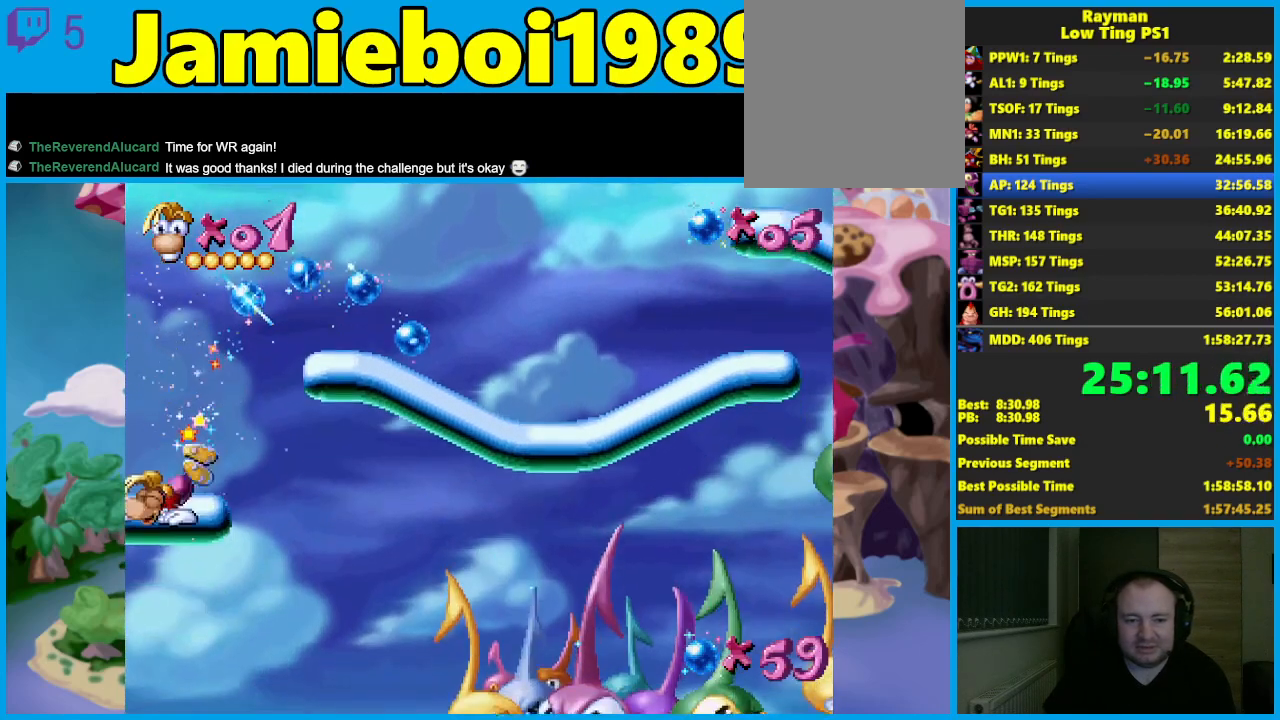
{"buttons": ["R2"], "left_stick": "down", "button_events": [[100, "R2", "down"]]}
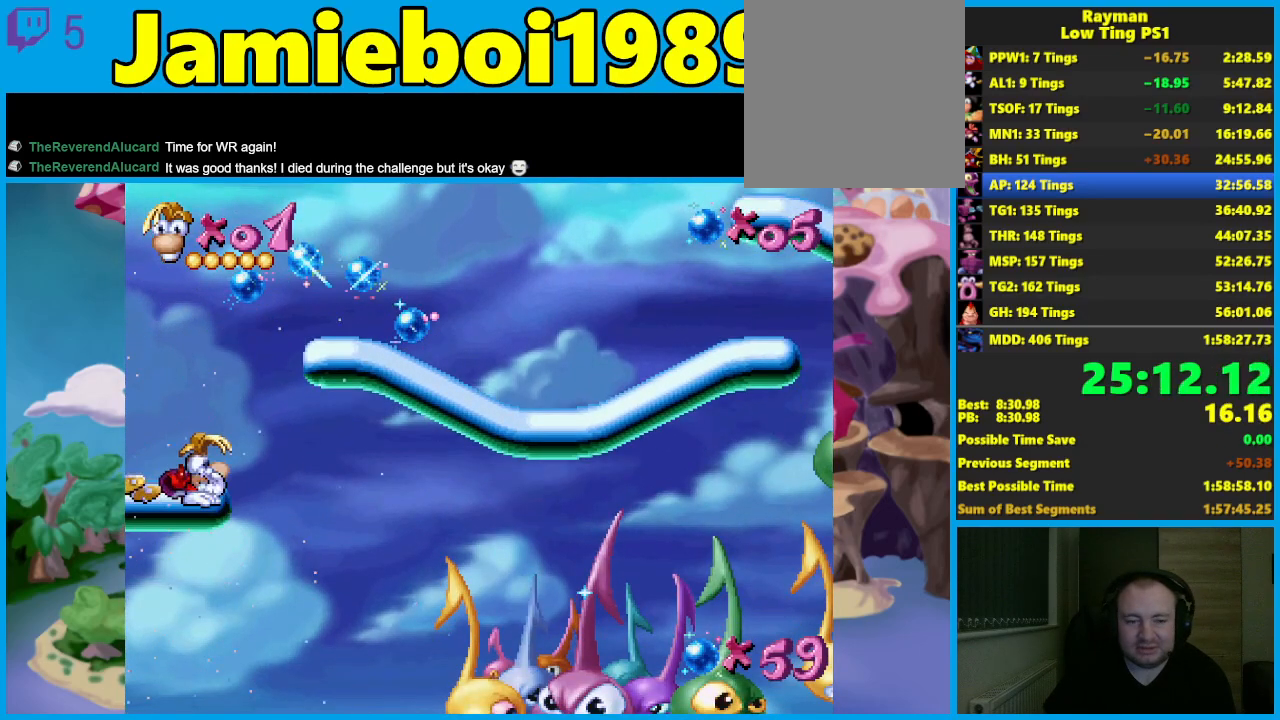
{"buttons": ["R2"], "left_stick": "down", "button_events": []}
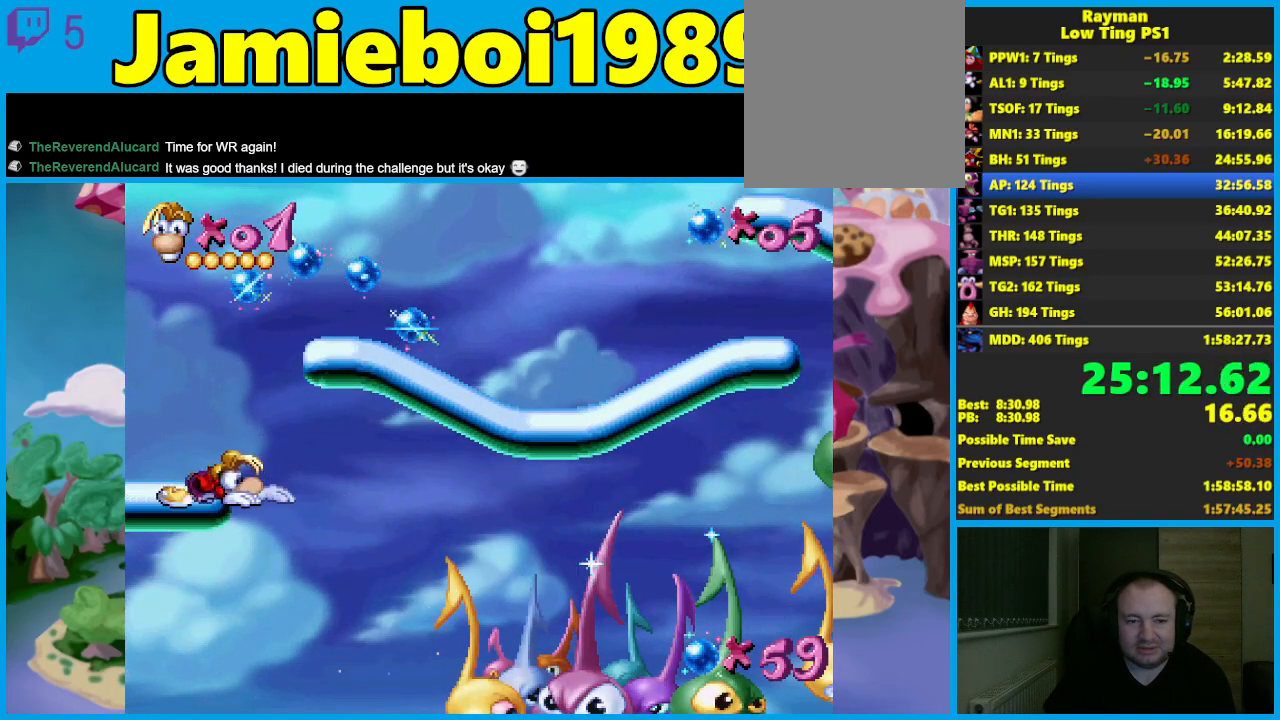
{"buttons": [], "left_stick": "down", "button_events": [[150, "R2", "up"]]}
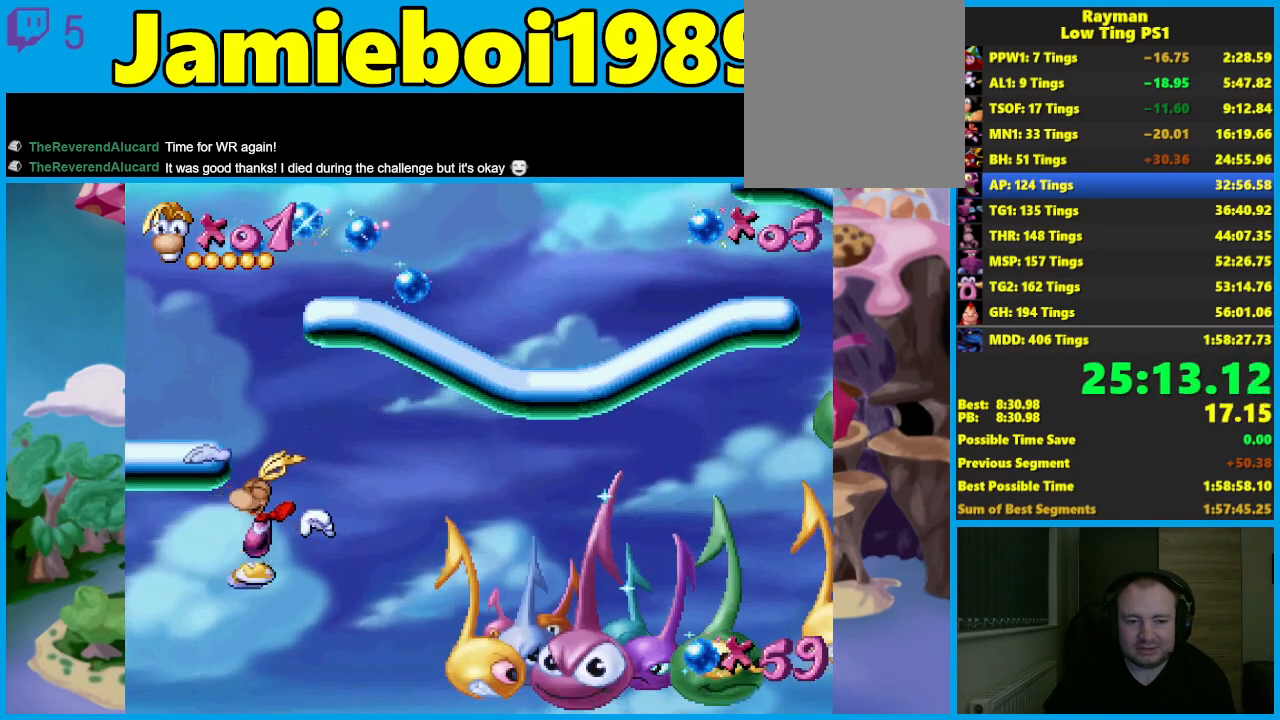
{"buttons": [], "left_stick": "center", "button_events": []}
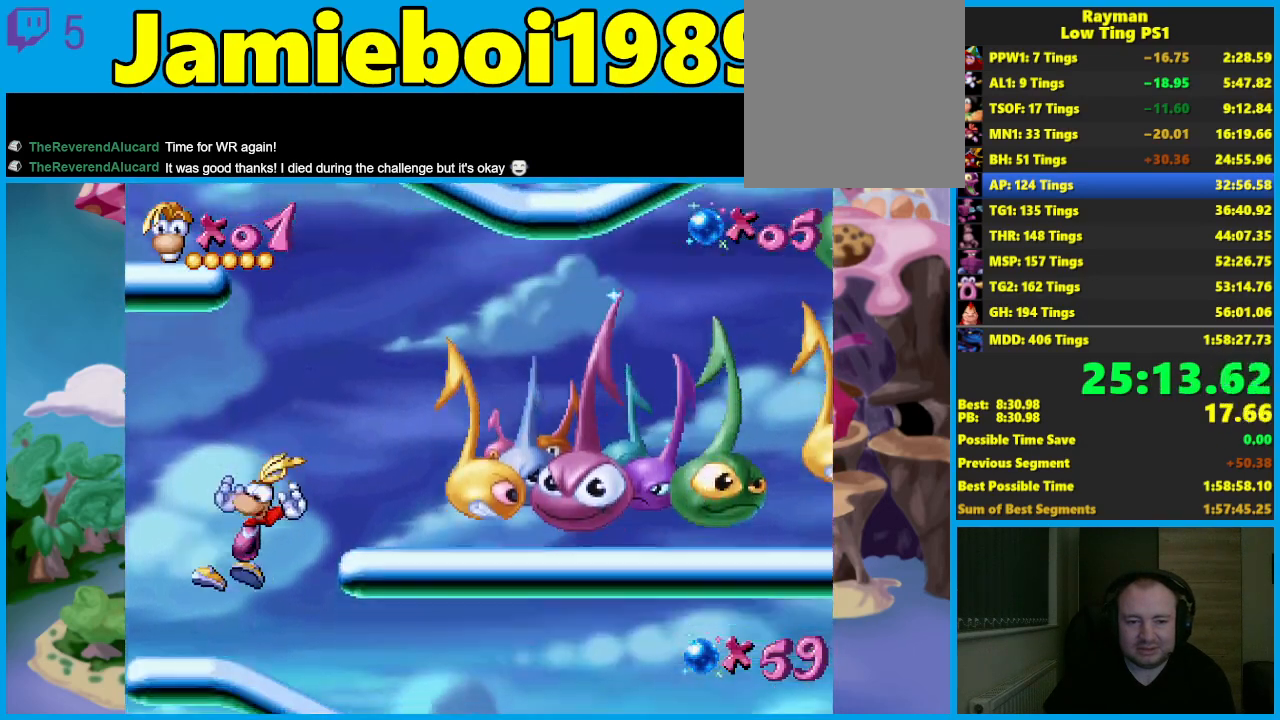
{"buttons": [], "left_stick": "right", "button_events": []}
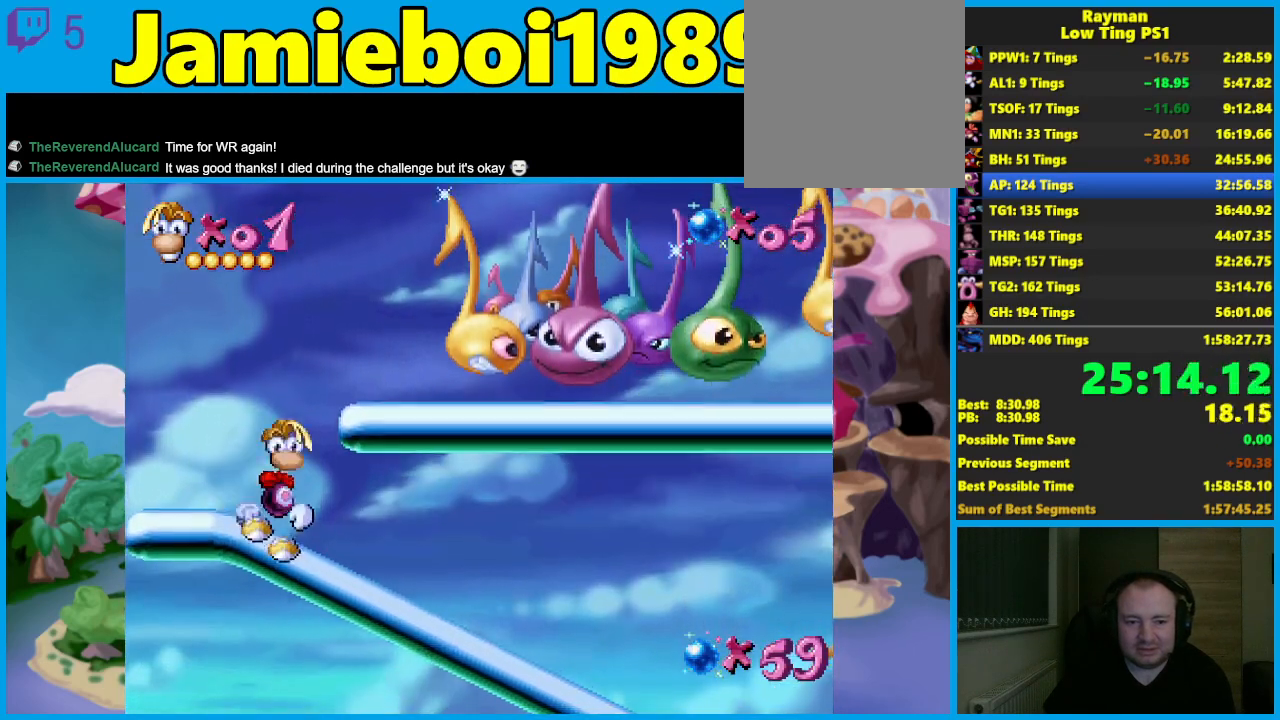
{"buttons": [], "left_stick": "down", "button_events": []}
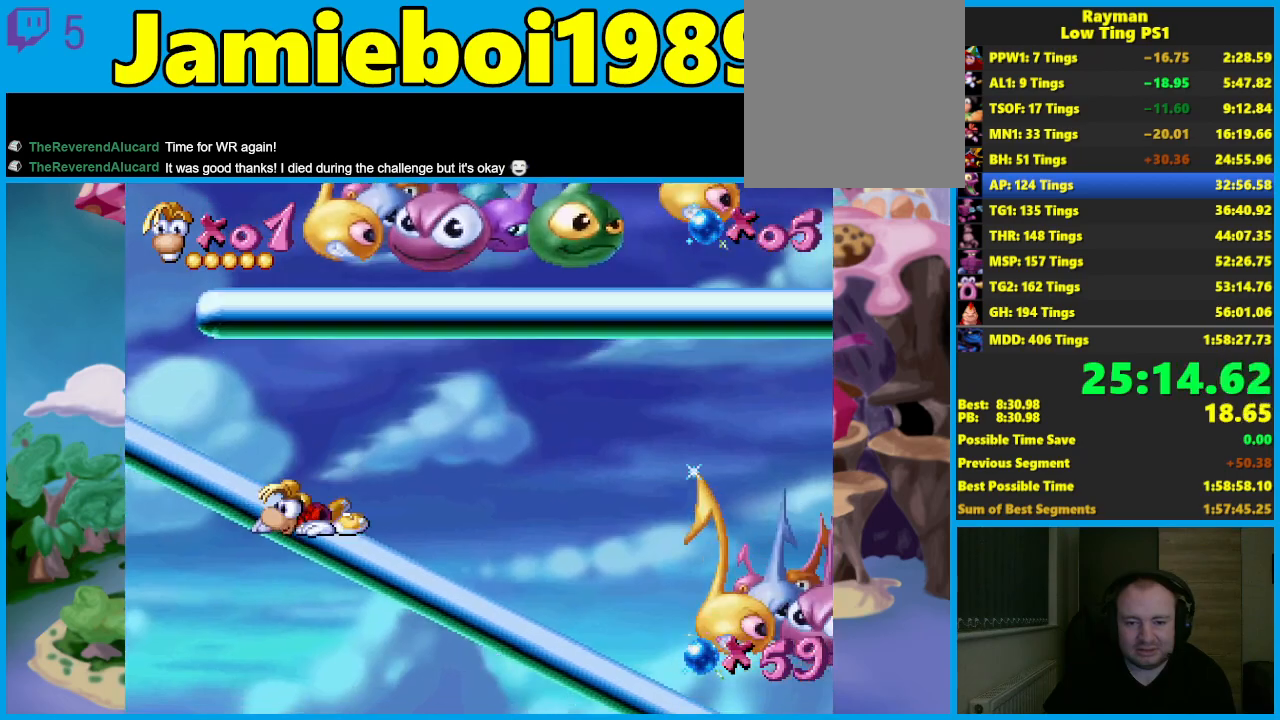
{"buttons": [], "left_stick": "down", "button_events": []}
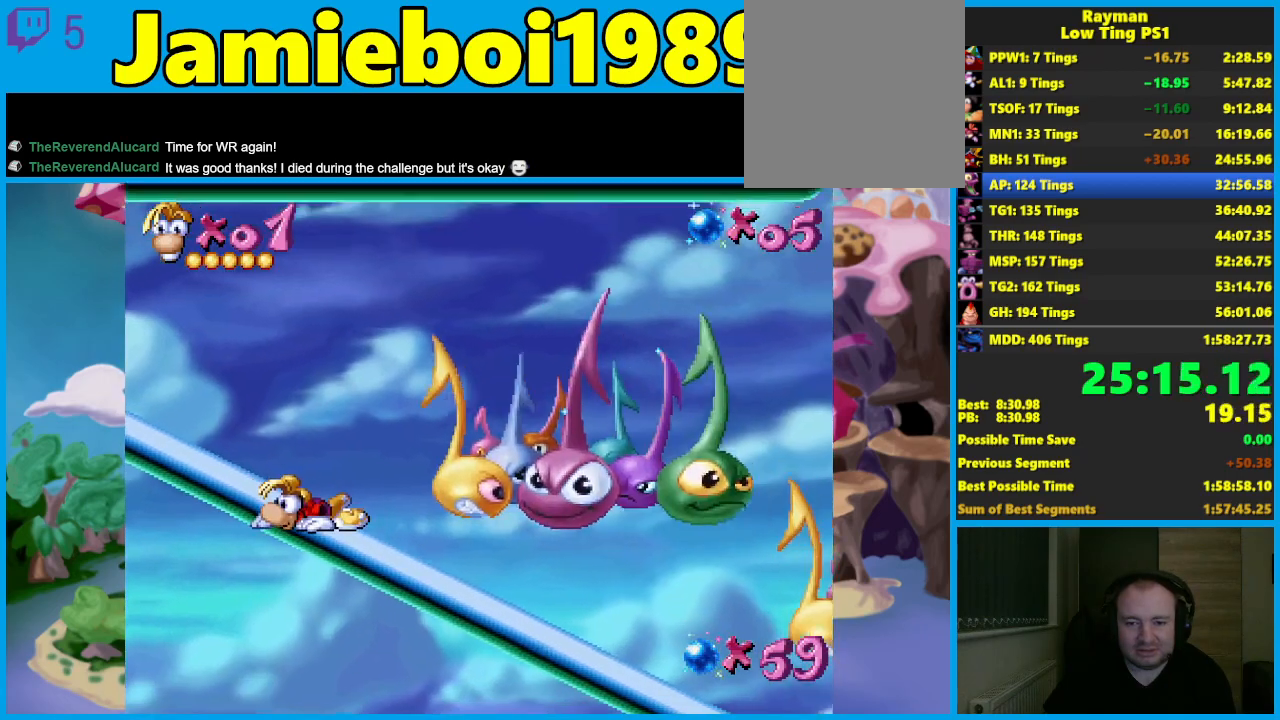
{"buttons": [], "left_stick": "down", "button_events": []}
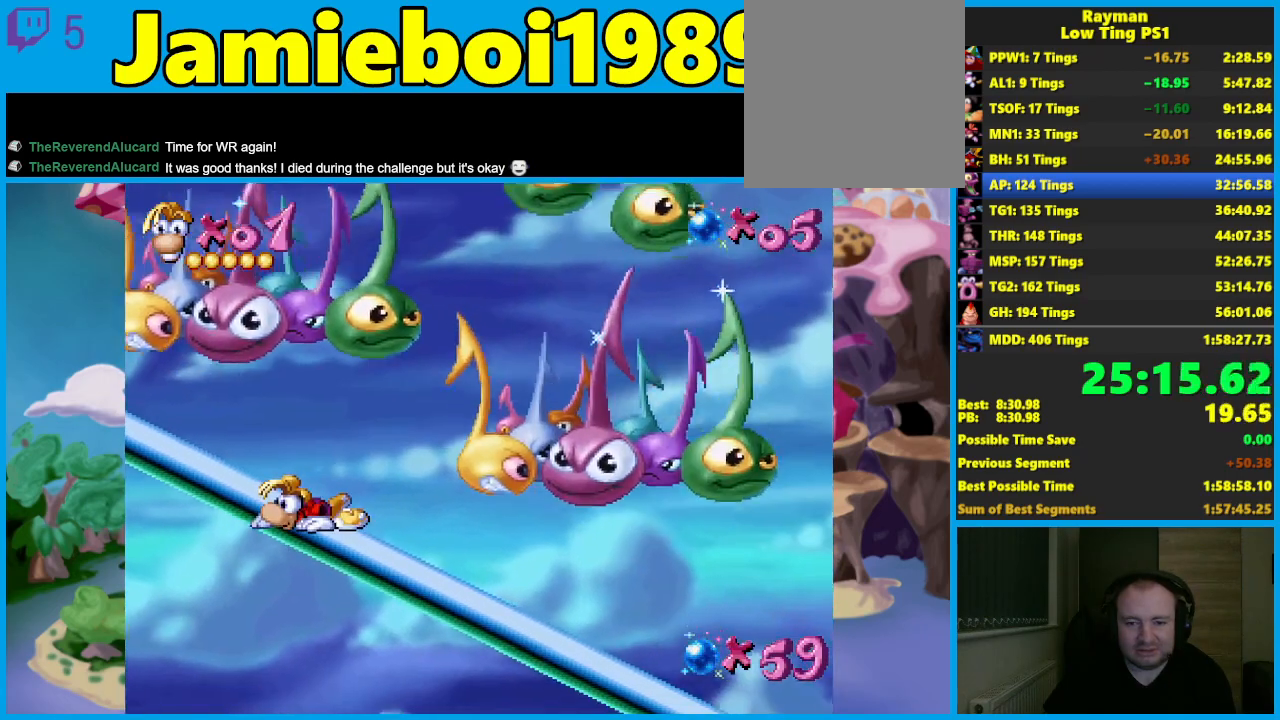
{"buttons": [], "left_stick": "down", "button_events": []}
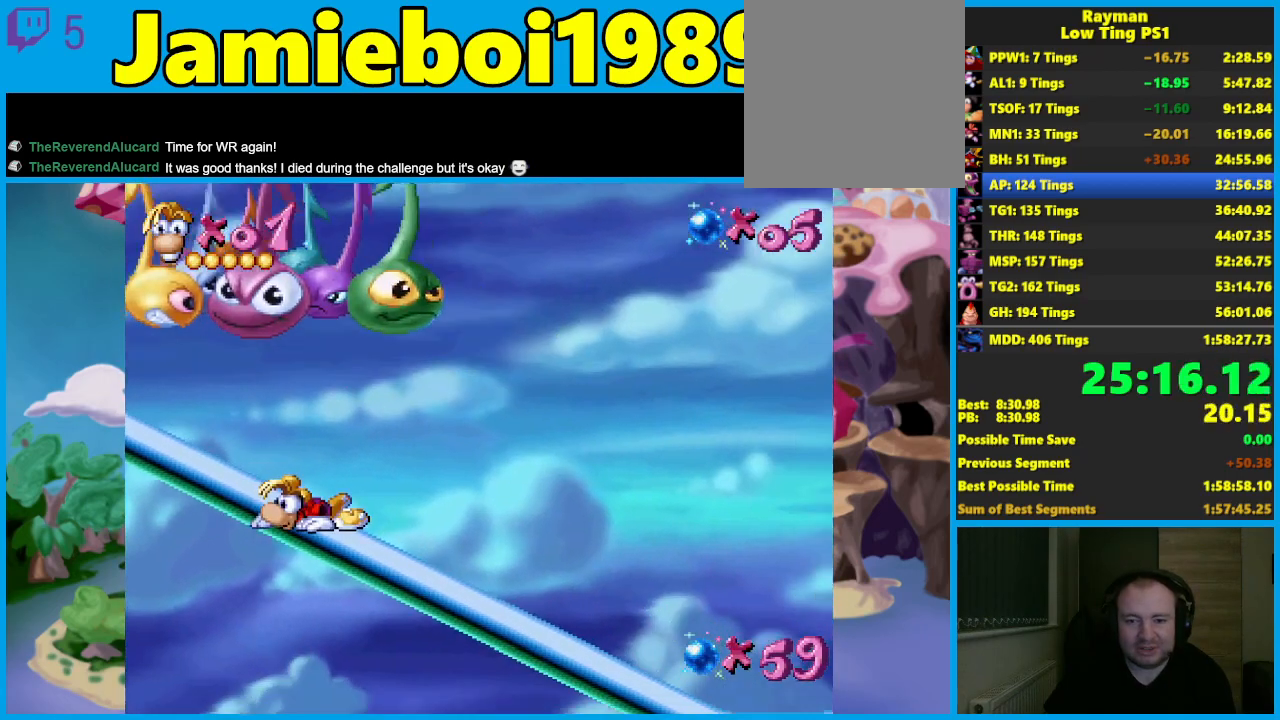
{"buttons": [], "left_stick": "right", "button_events": []}